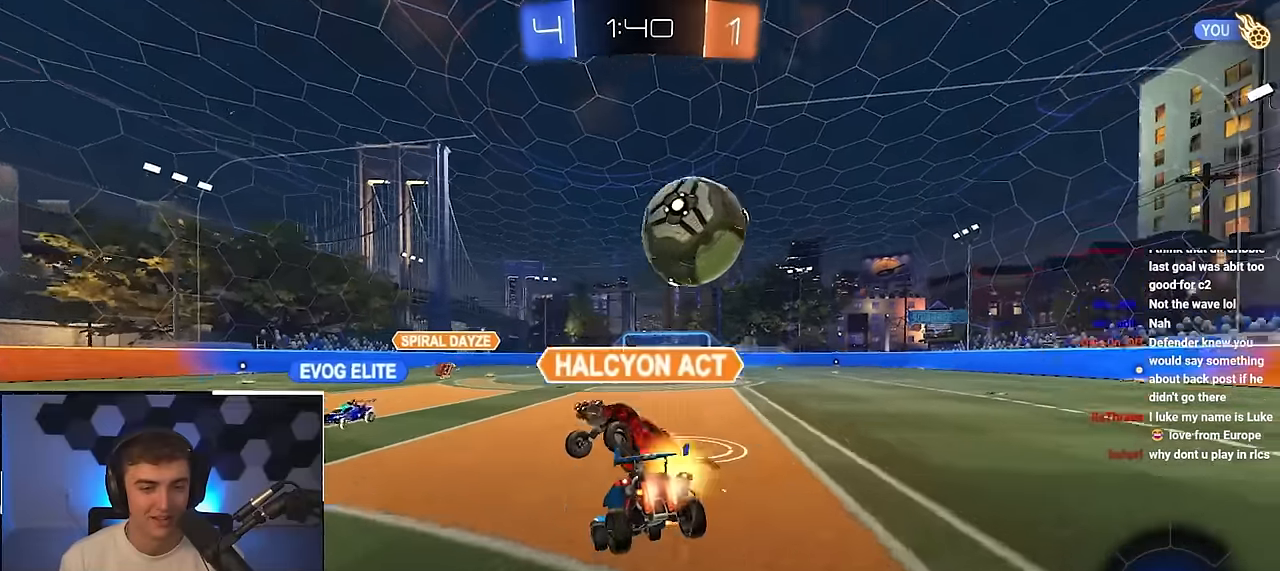
Gameplay with a controller (PlayStation layout); each line is a JSON object with the inputs held at the frame after it. "events" lists button and stick changes between this image and that frame as [ms after this image, input, new state], when the widget could be followed in between.
{"buttons": [], "left_stick": "center", "right_stick": "center", "events": [[250, "L2", "up"], [300, "left_stick", "up"], [466, "left_stick", "center"]]}
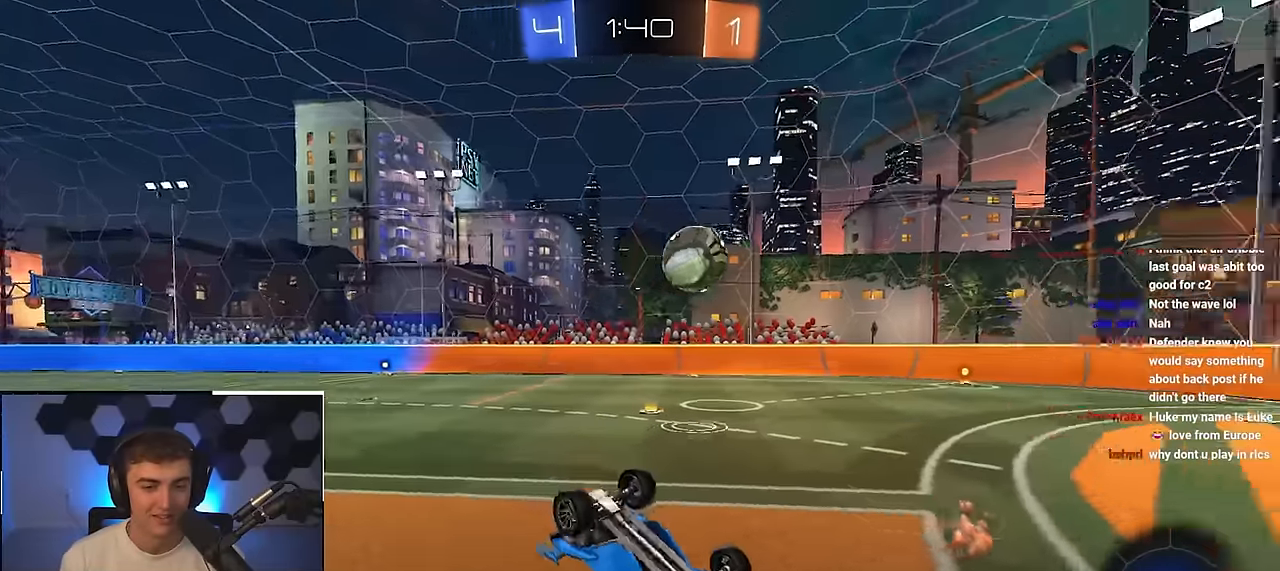
{"buttons": [], "left_stick": "up", "right_stick": "center", "events": [[16, "left_stick", "up"], [100, "left_stick", "up-right"], [283, "left_stick", "up"], [350, "SQUARE", "down"], [483, "SQUARE", "up"]]}
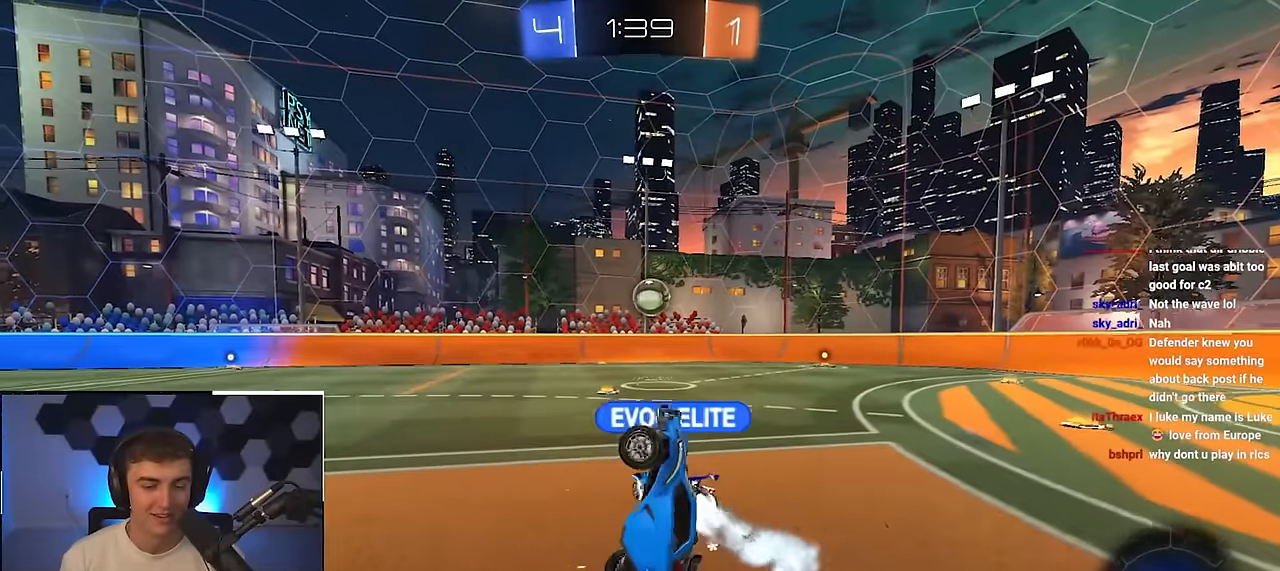
{"buttons": ["TRIANGLE"], "left_stick": "up-right", "right_stick": "center", "events": [[416, "TRIANGLE", "down"], [450, "left_stick", "up-right"]]}
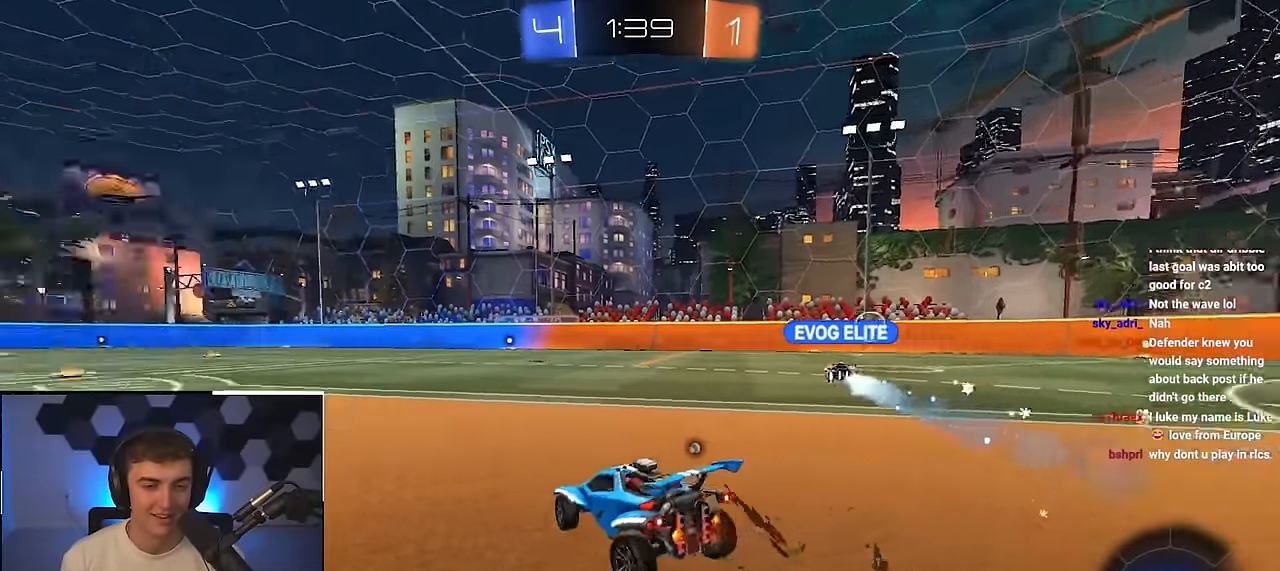
{"buttons": ["L2"], "left_stick": "up", "right_stick": "center", "events": [[33, "TRIANGLE", "up"], [100, "L2", "down"], [116, "left_stick", "up"]]}
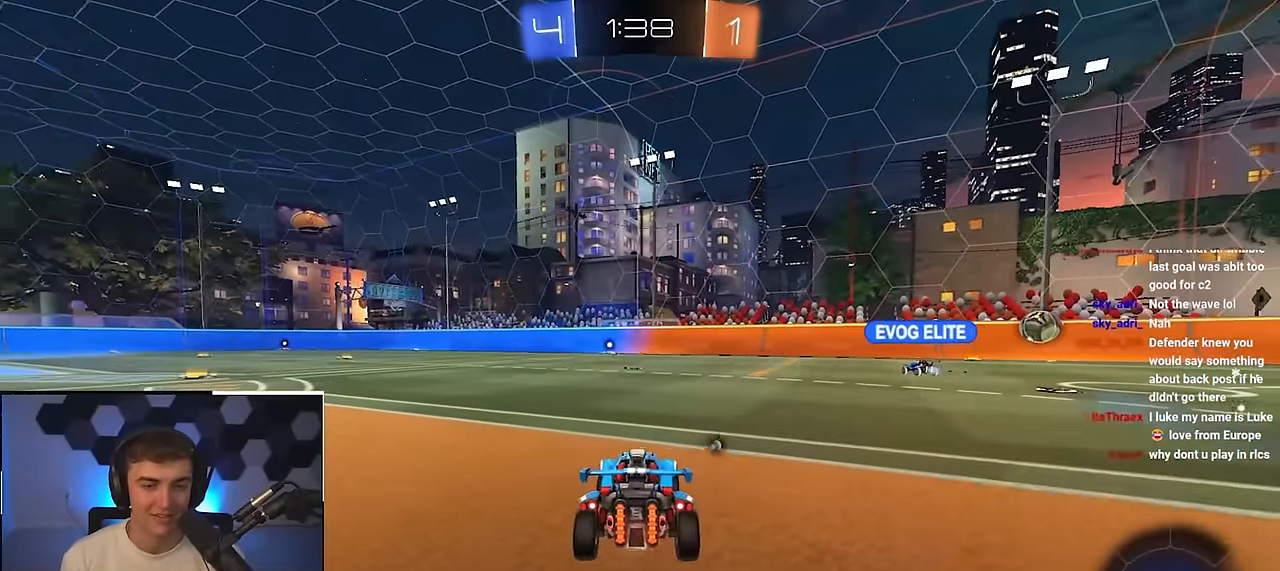
{"buttons": [], "left_stick": "up", "right_stick": "center", "events": [[333, "TRIANGLE", "down"], [366, "L2", "up"], [416, "TRIANGLE", "up"]]}
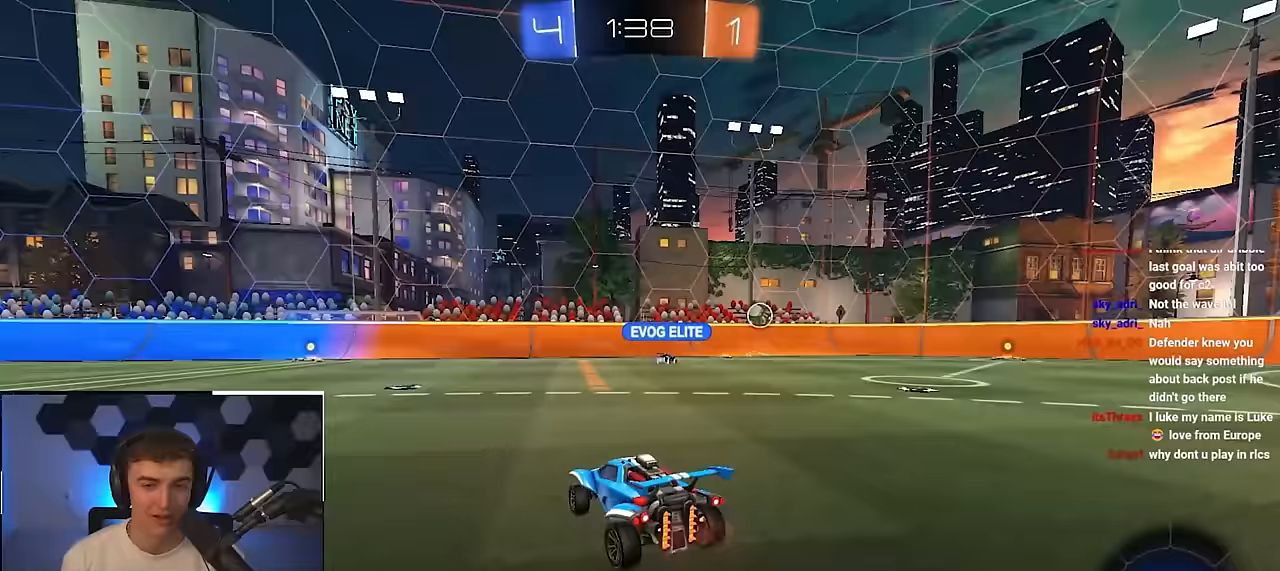
{"buttons": ["CROSS"], "left_stick": "up", "right_stick": "center", "events": [[333, "CROSS", "down"], [433, "CROSS", "up"], [467, "CROSS", "down"]]}
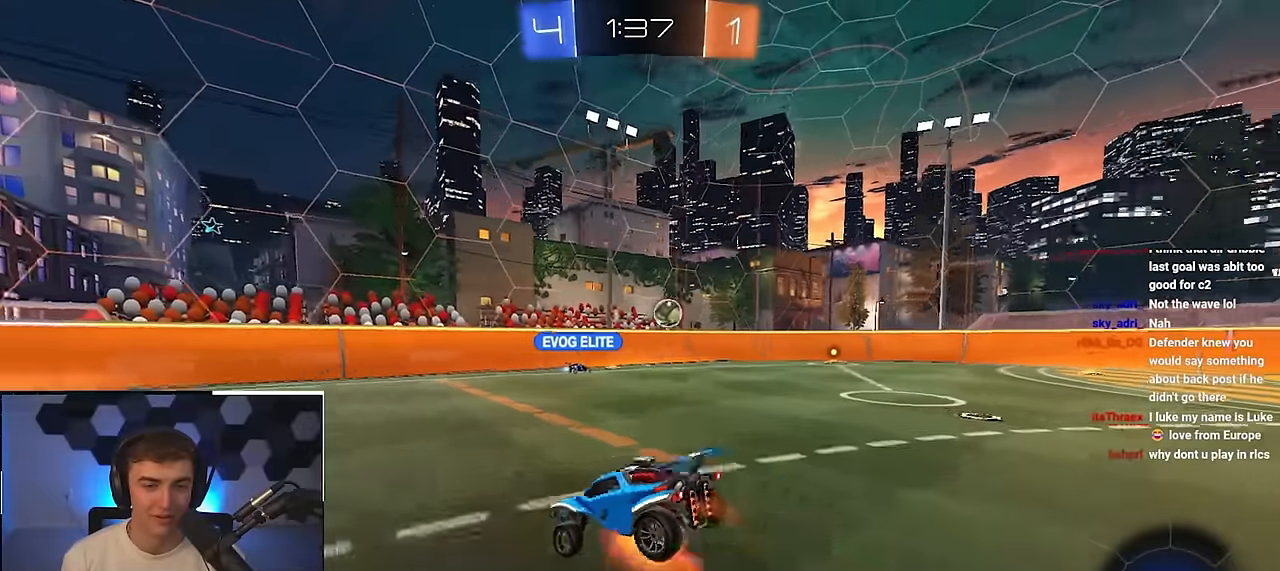
{"buttons": [], "left_stick": "center", "right_stick": "center", "events": [[100, "CROSS", "up"], [100, "left_stick", "up-left"], [200, "left_stick", "center"], [350, "TRIANGLE", "down"], [483, "TRIANGLE", "up"]]}
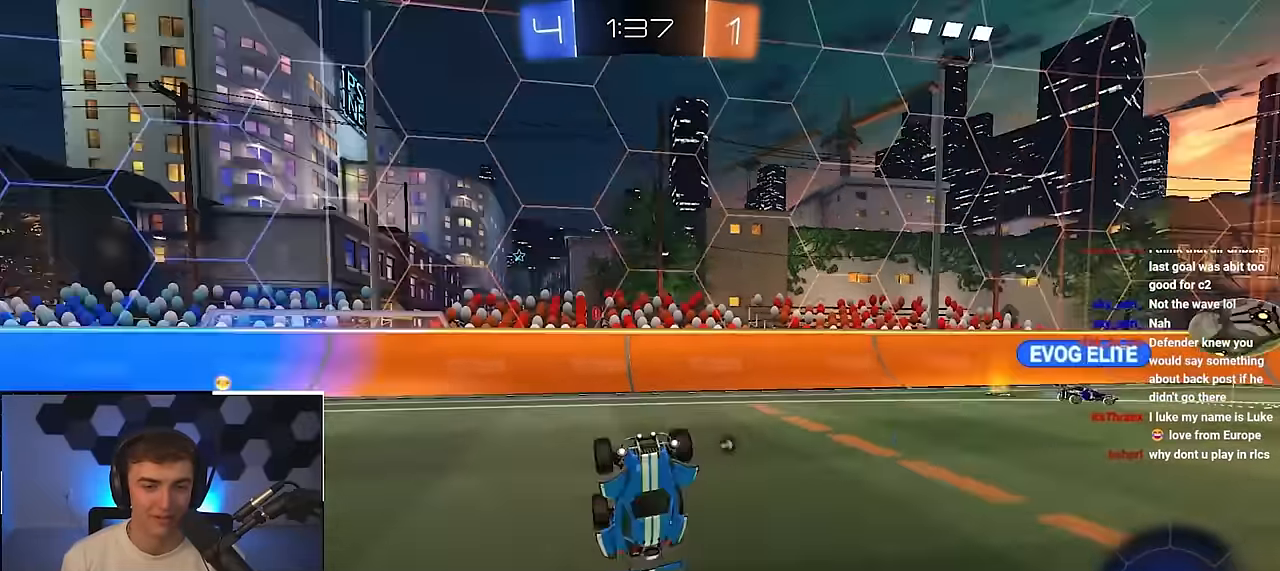
{"buttons": [], "left_stick": "up-left", "right_stick": "center", "events": [[33, "left_stick", "up-left"], [183, "left_stick", "center"], [267, "left_stick", "up-left"], [367, "TRIANGLE", "down"], [450, "TRIANGLE", "up"]]}
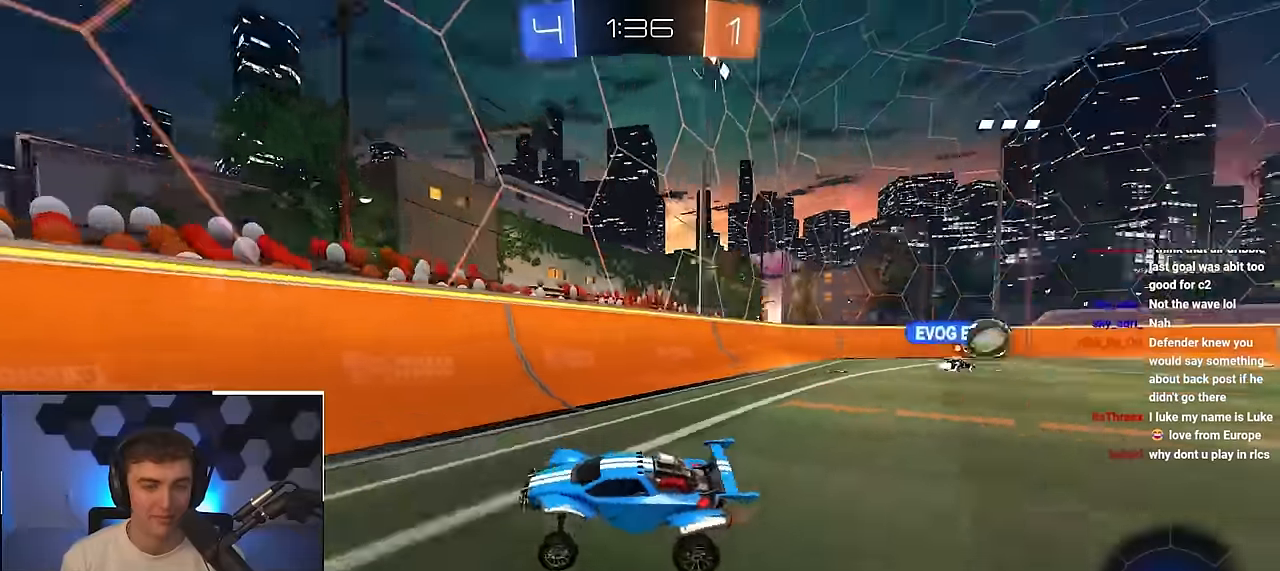
{"buttons": [], "left_stick": "up-left", "right_stick": "center", "events": [[133, "L2", "down"], [217, "R1", "down"], [300, "R1", "up"], [333, "L2", "up"], [417, "R1", "down"], [483, "R1", "up"]]}
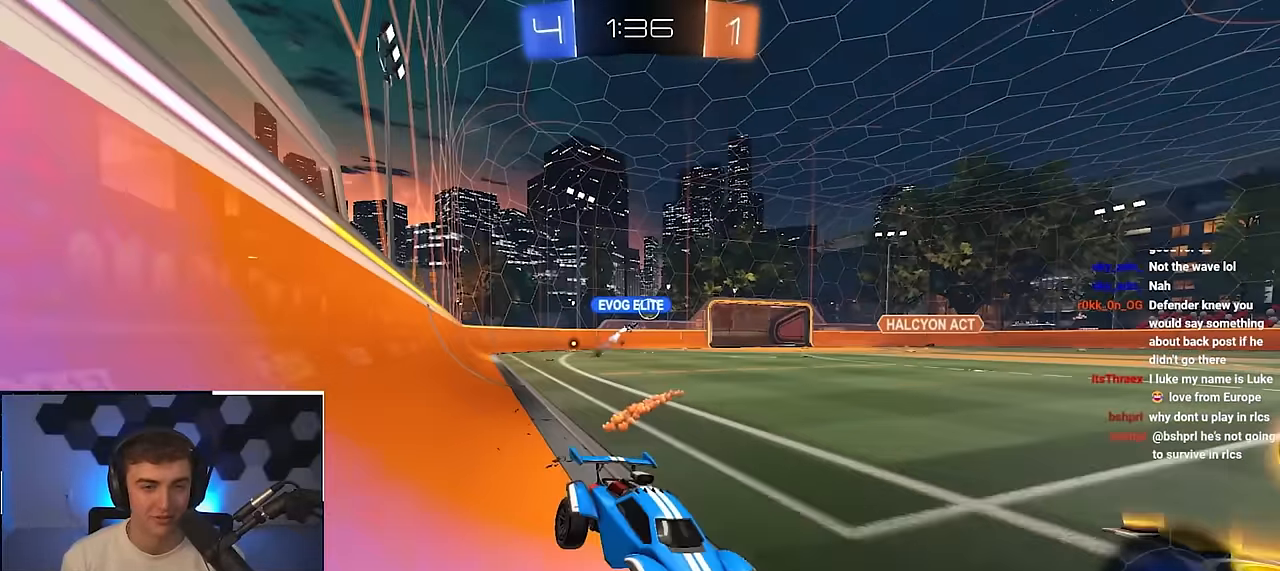
{"buttons": [], "left_stick": "down", "right_stick": "center", "events": [[217, "left_stick", "left"], [317, "left_stick", "down-left"], [500, "left_stick", "down"]]}
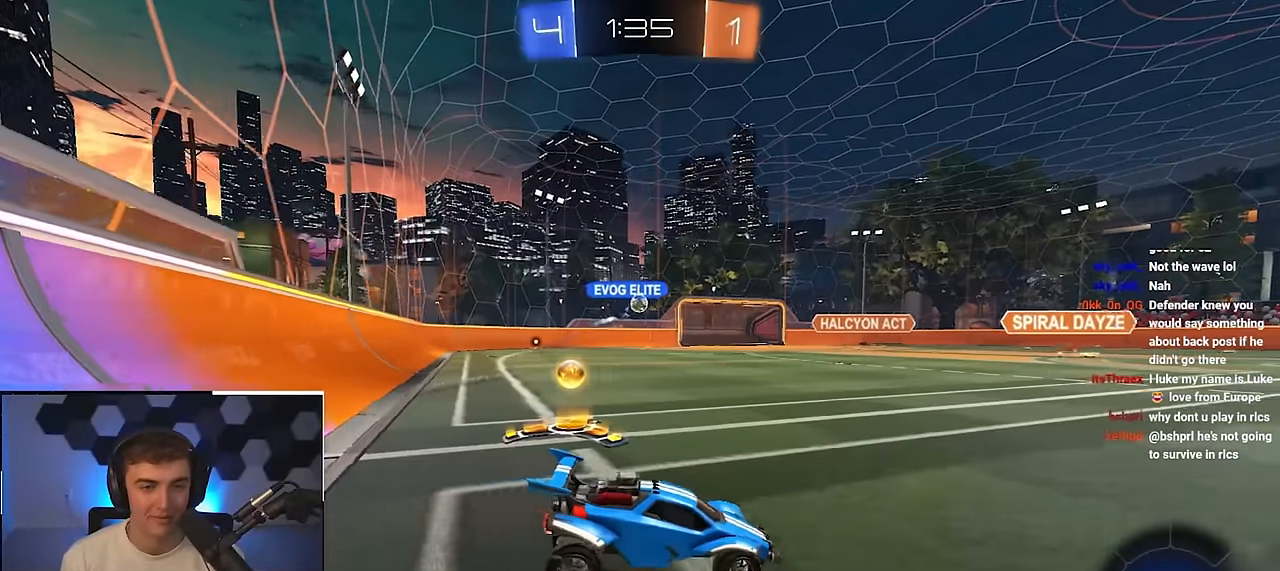
{"buttons": [], "left_stick": "center", "right_stick": "center", "events": [[83, "CROSS", "down"], [167, "left_stick", "left"], [183, "CROSS", "up"], [400, "left_stick", "center"]]}
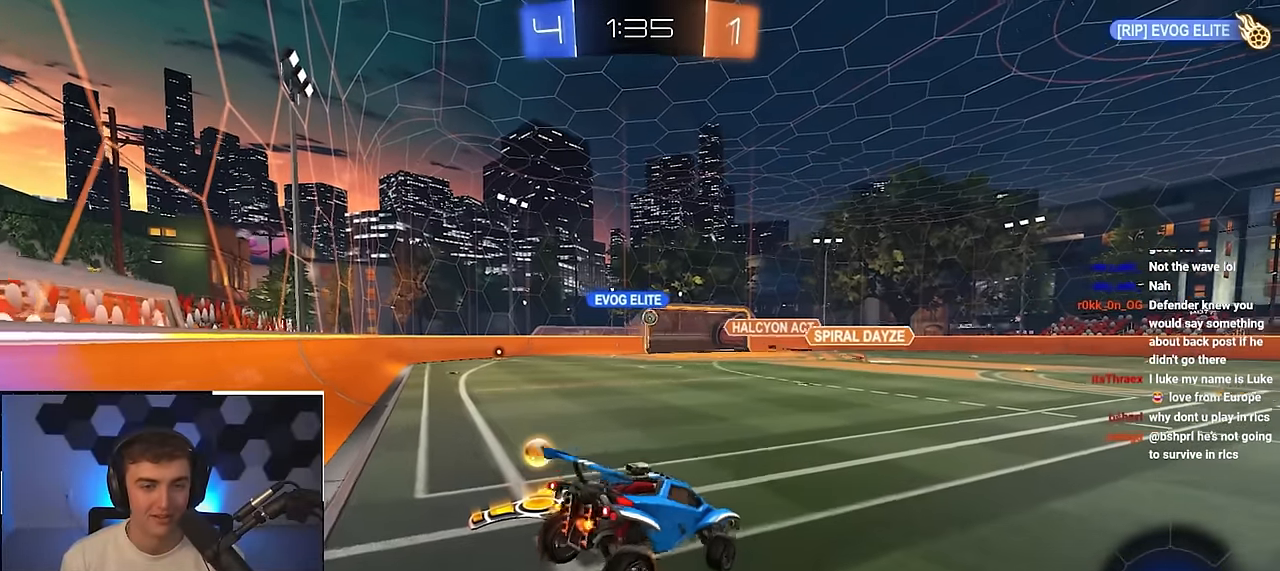
{"buttons": [], "left_stick": "left", "right_stick": "center", "events": [[117, "left_stick", "down-left"], [267, "left_stick", "center"], [350, "R1", "down"], [383, "left_stick", "down-right"], [467, "R1", "up"], [500, "left_stick", "left"]]}
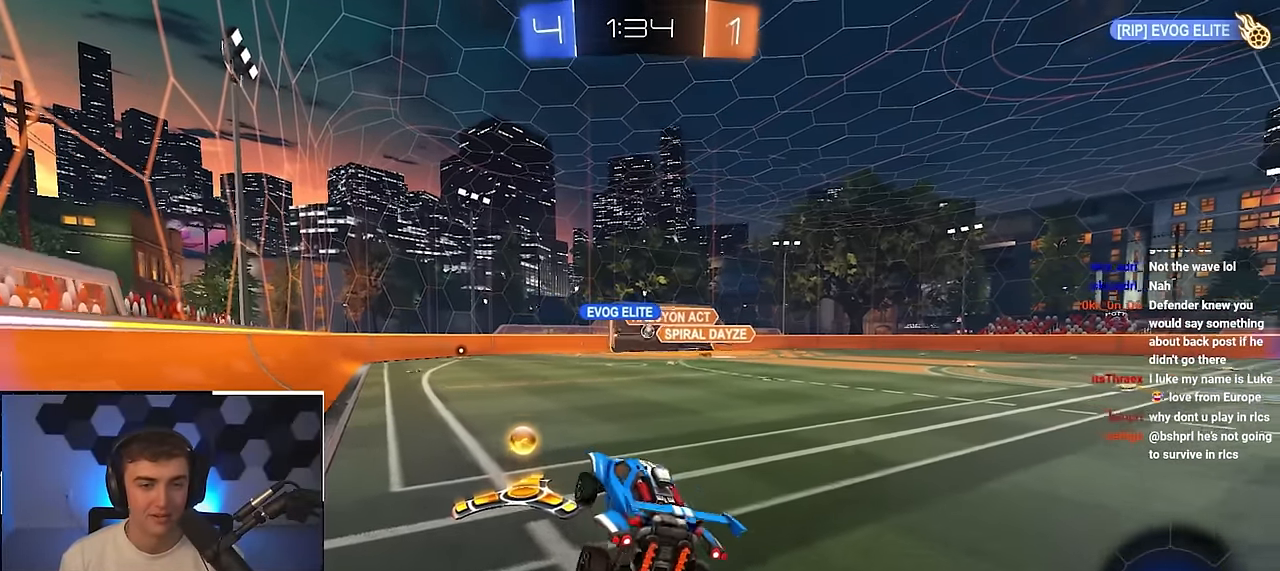
{"buttons": [], "left_stick": "up-right", "right_stick": "center", "events": [[33, "left_stick", "up-left"], [100, "R1", "down"], [183, "left_stick", "up"], [200, "R1", "up"], [300, "CROSS", "down"], [400, "CROSS", "up"], [467, "left_stick", "up-right"]]}
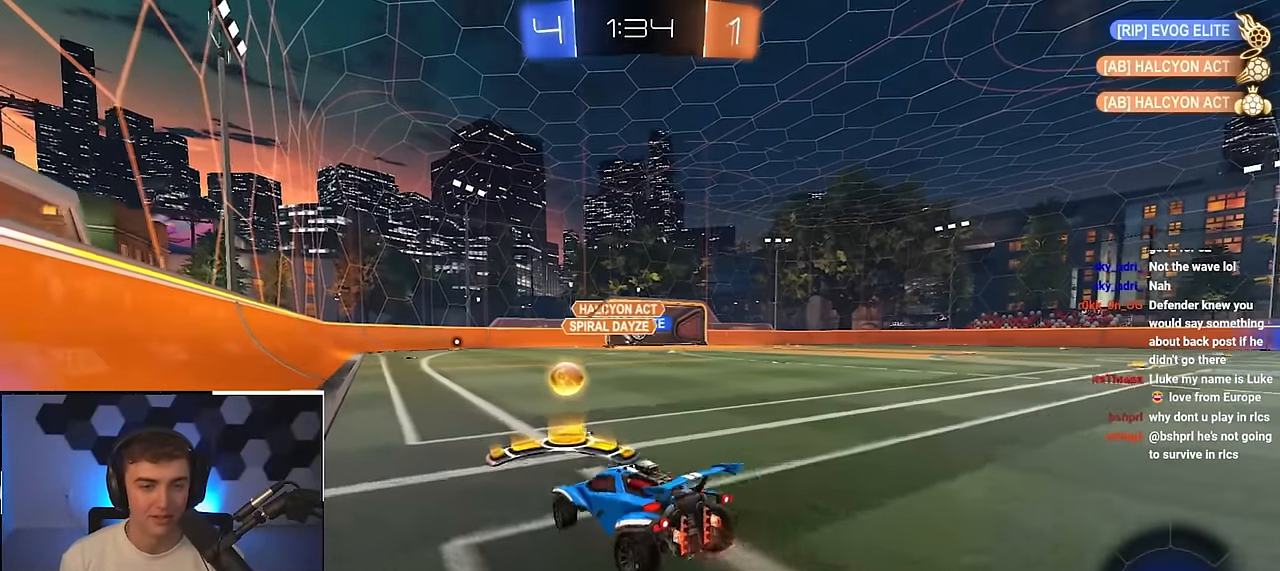
{"buttons": [], "left_stick": "up", "right_stick": "center", "events": [[167, "left_stick", "up-left"], [250, "left_stick", "up"]]}
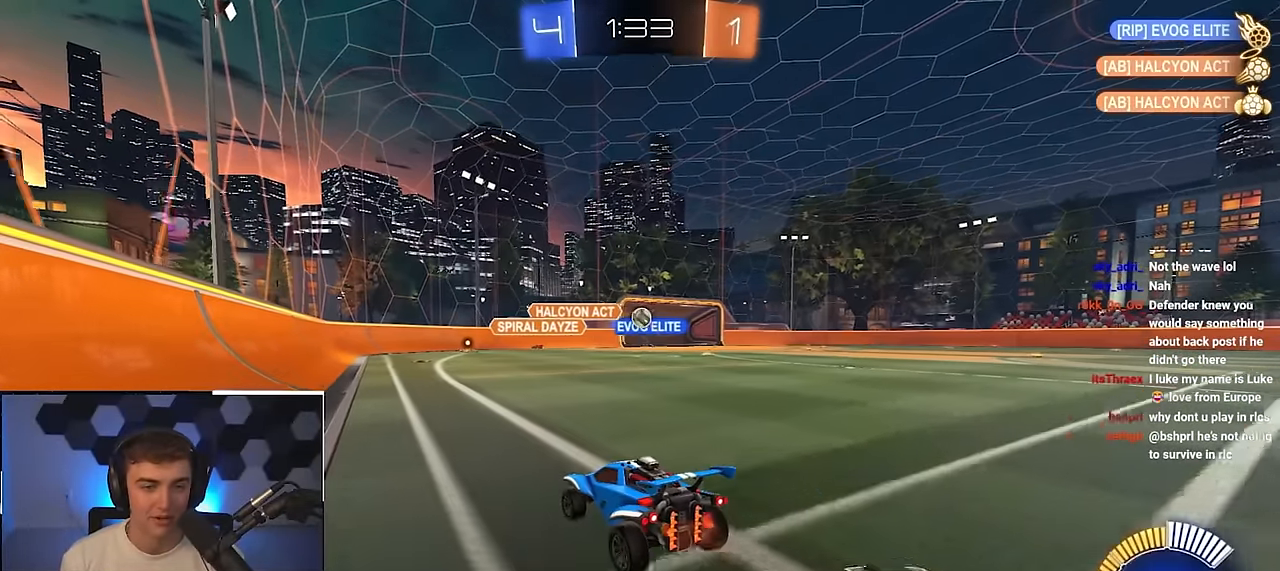
{"buttons": [], "left_stick": "down", "right_stick": "center", "events": [[250, "left_stick", "center"], [417, "left_stick", "down"]]}
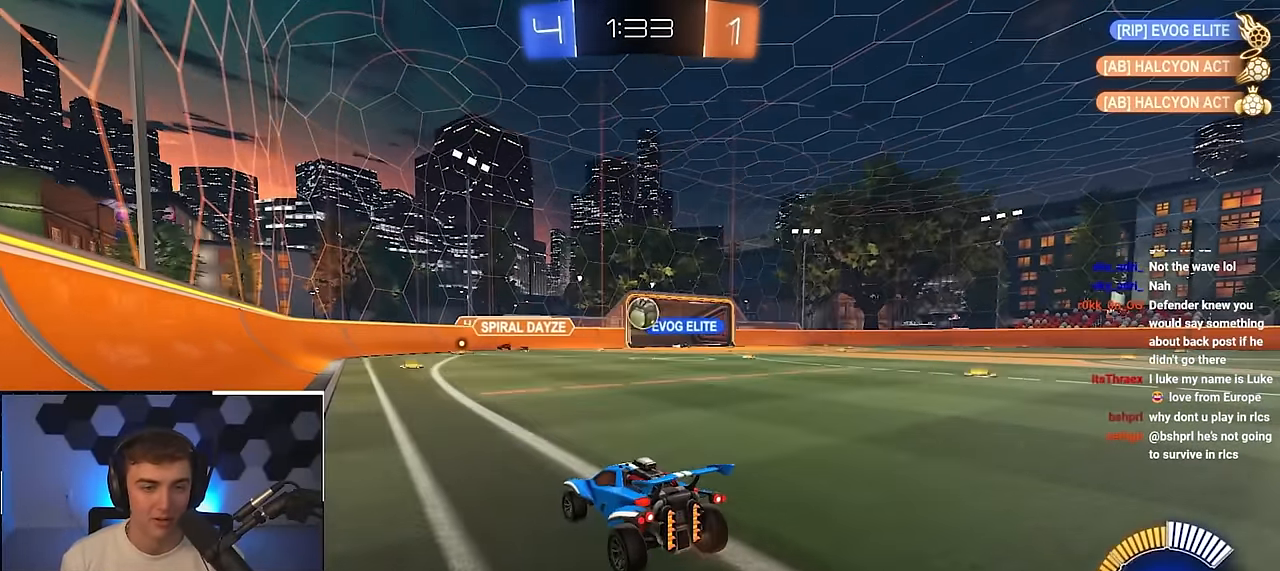
{"buttons": [], "left_stick": "center", "right_stick": "center", "events": [[67, "left_stick", "center"], [250, "left_stick", "up-left"], [450, "left_stick", "center"]]}
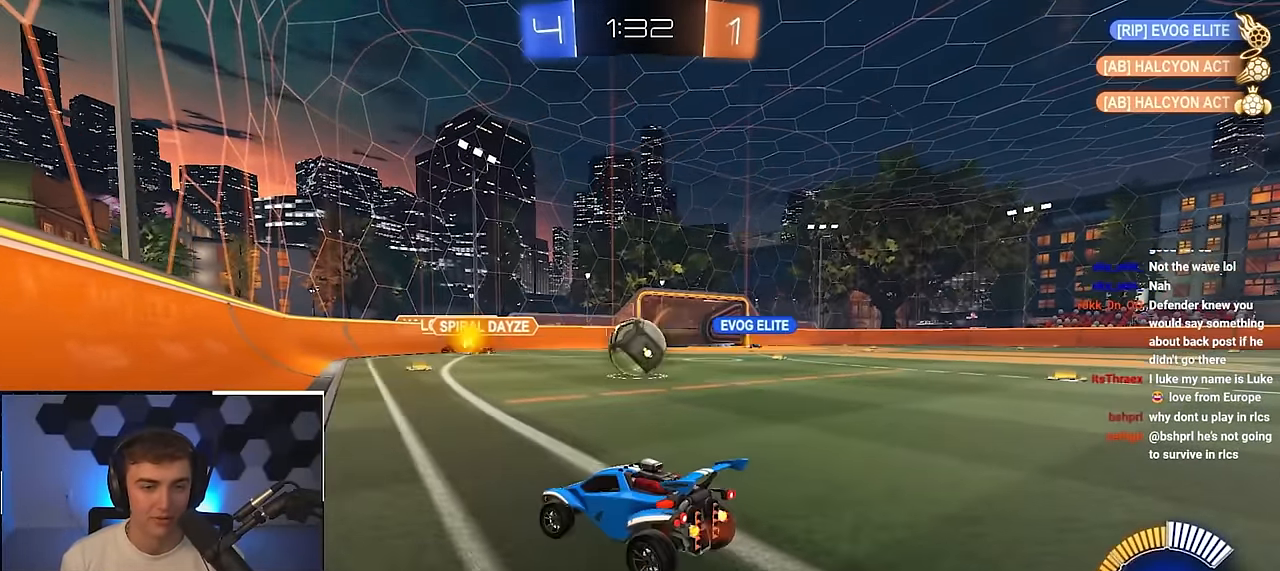
{"buttons": [], "left_stick": "right", "right_stick": "center", "events": [[67, "left_stick", "up"], [133, "CROSS", "down"], [183, "CROSS", "up"], [183, "left_stick", "center"], [400, "left_stick", "up"], [467, "left_stick", "right"]]}
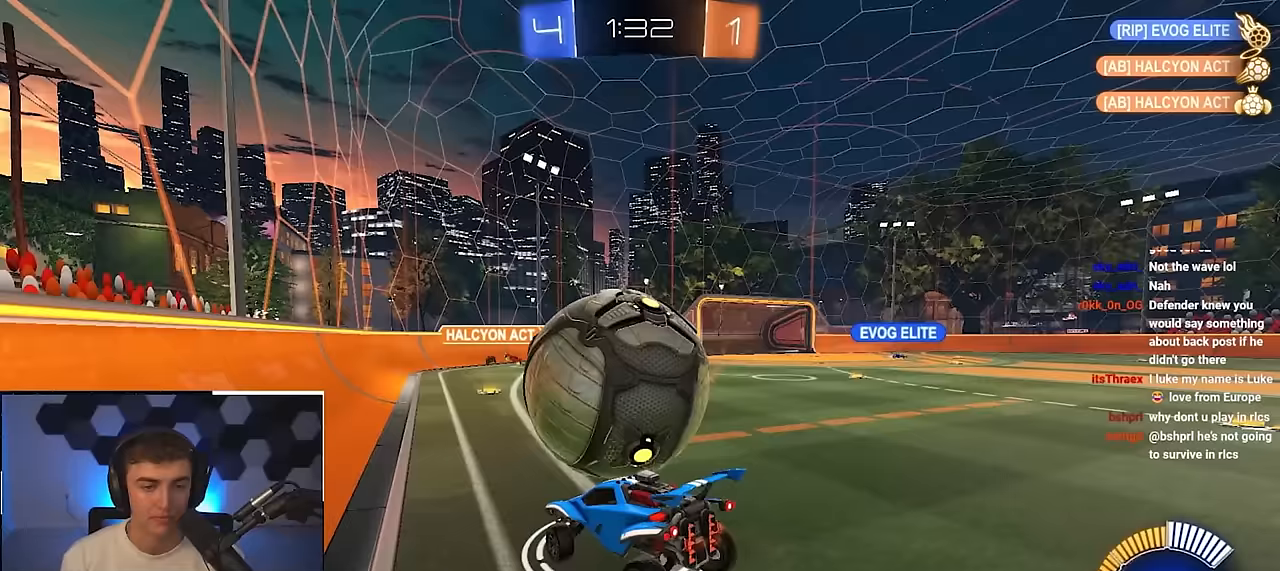
{"buttons": ["L2"], "left_stick": "up", "right_stick": "center", "events": [[267, "left_stick", "down-right"], [433, "L2", "down"], [483, "left_stick", "up"]]}
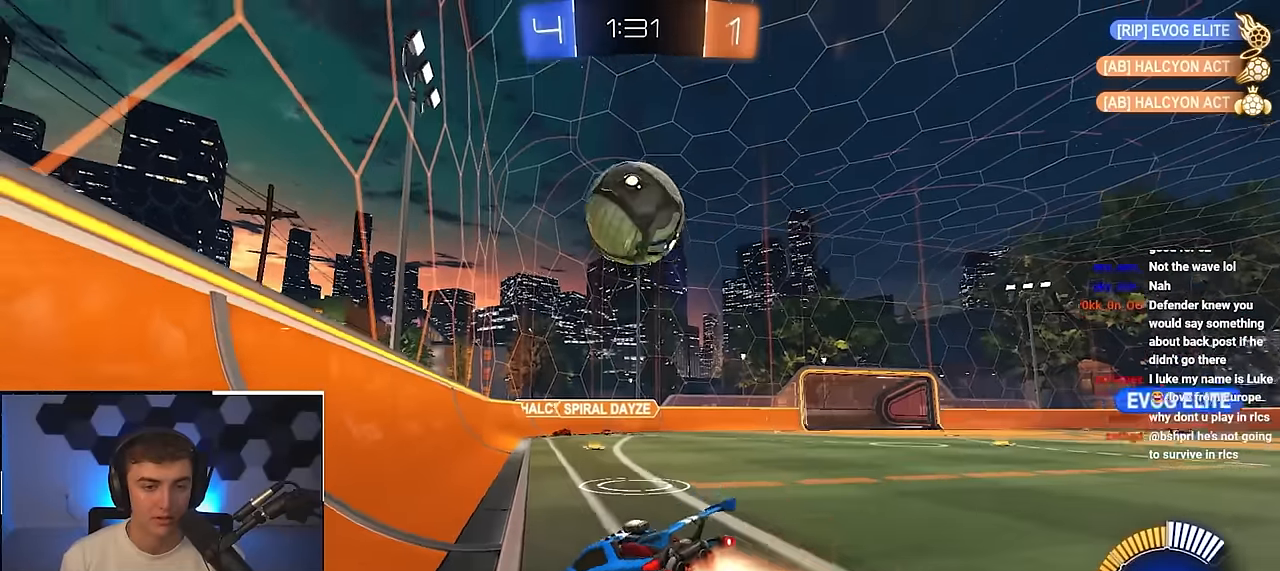
{"buttons": ["CROSS", "L2"], "left_stick": "left", "right_stick": "center", "events": [[200, "left_stick", "up-right"], [417, "L2", "up"], [450, "CROSS", "down"], [483, "left_stick", "left"], [500, "L2", "down"]]}
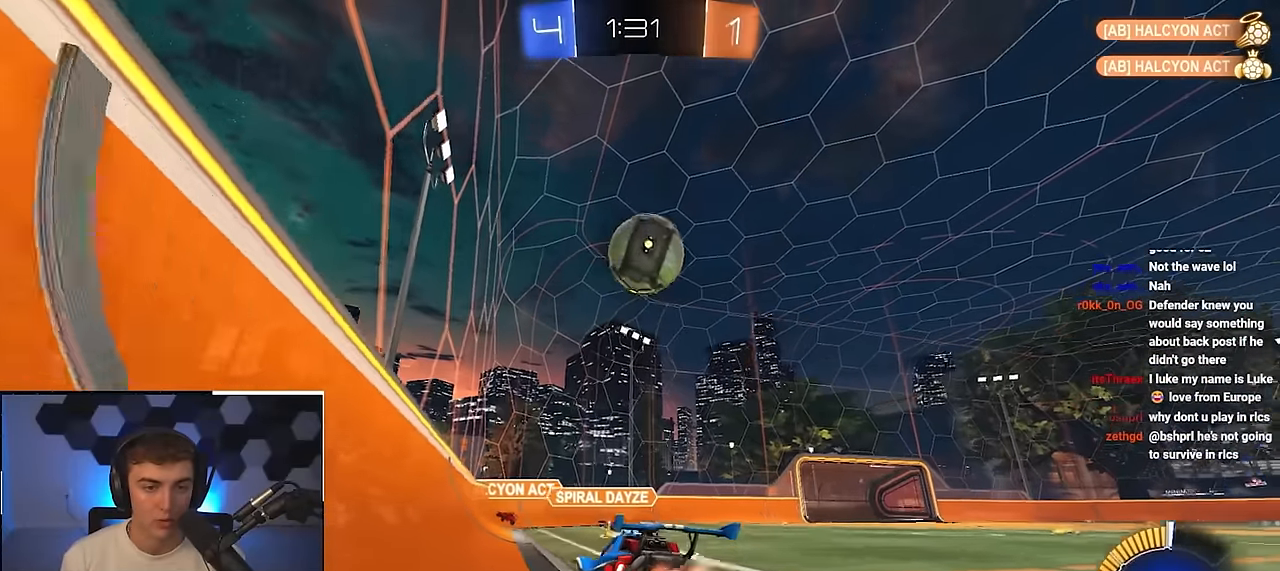
{"buttons": ["L2", "R1"], "left_stick": "up", "right_stick": "center", "events": [[50, "left_stick", "down"], [117, "left_stick", "center"], [150, "CROSS", "up"], [200, "CROSS", "down"], [283, "left_stick", "down-right"], [333, "CROSS", "up"], [367, "R1", "down"], [400, "left_stick", "center"], [467, "left_stick", "up"]]}
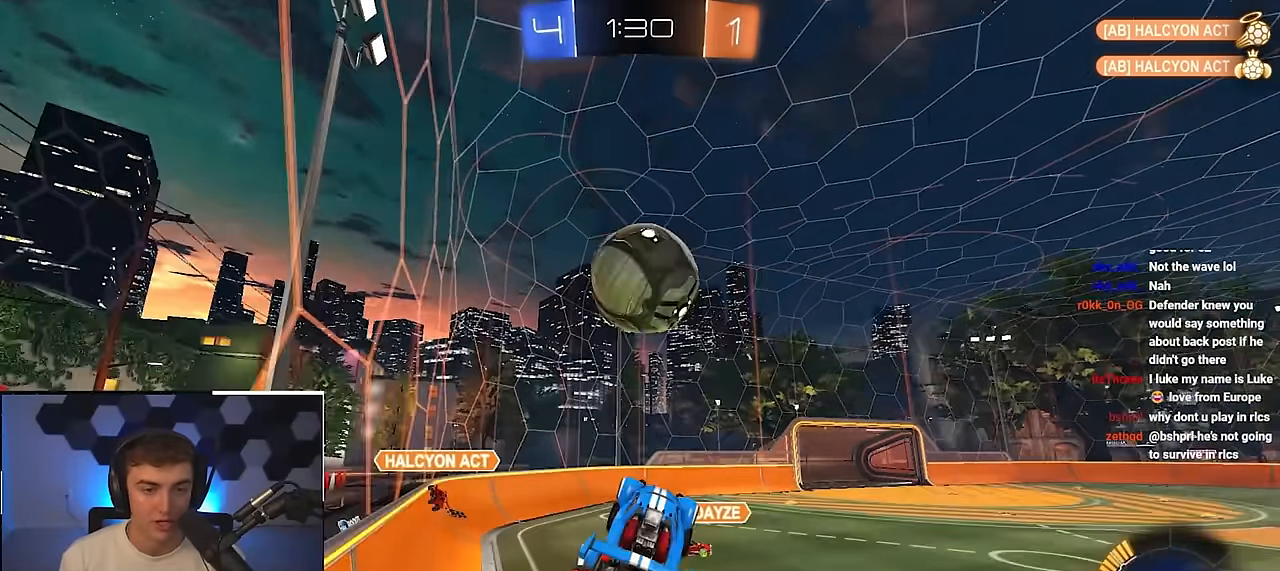
{"buttons": ["SQUARE"], "left_stick": "up-left", "right_stick": "center", "events": [[17, "R1", "up"], [117, "left_stick", "center"], [150, "L2", "up"], [267, "left_stick", "up"], [367, "SQUARE", "down"], [383, "left_stick", "up-left"]]}
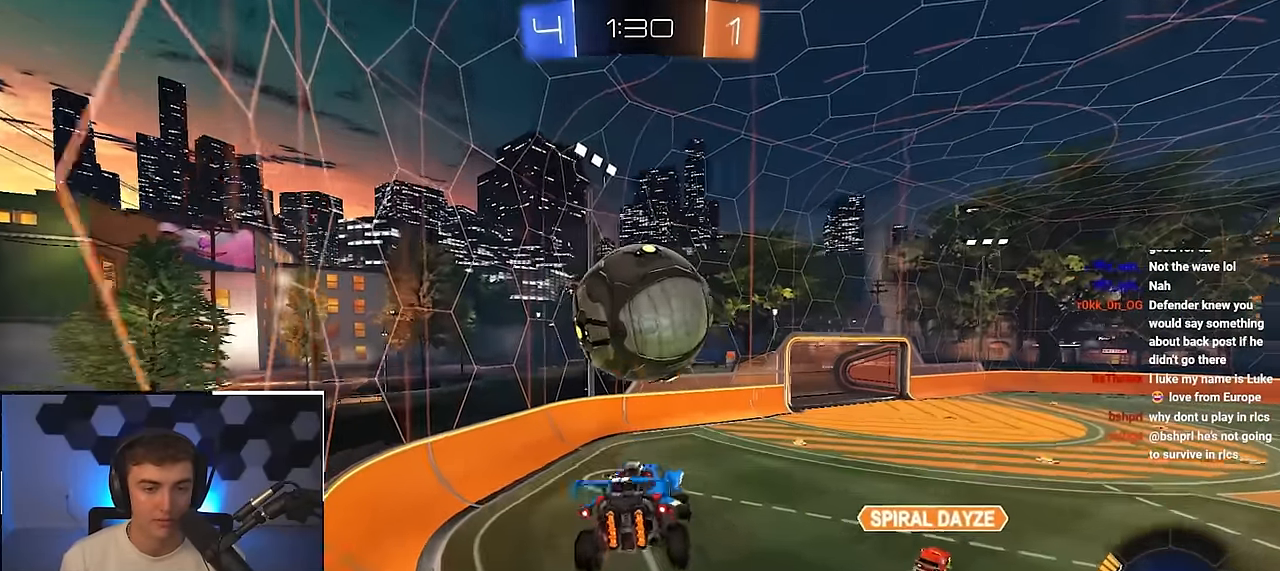
{"buttons": ["SQUARE", "L2"], "left_stick": "up", "right_stick": "center", "events": [[17, "SQUARE", "up"], [100, "SQUARE", "down"], [117, "L2", "down"], [233, "left_stick", "down-left"], [317, "left_stick", "up"]]}
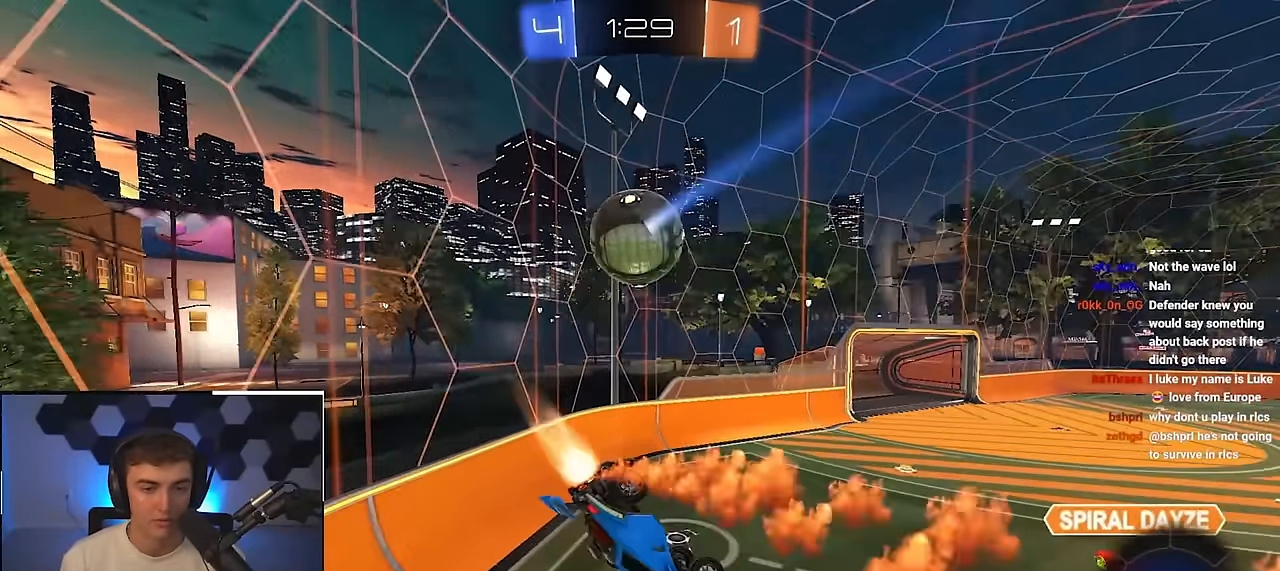
{"buttons": ["L2"], "left_stick": "center", "right_stick": "center", "events": [[17, "left_stick", "up-left"], [83, "SQUARE", "up"], [133, "L2", "up"], [167, "SQUARE", "down"], [183, "L2", "down"], [233, "TRIANGLE", "down"], [267, "left_stick", "left"], [383, "left_stick", "center"], [400, "TRIANGLE", "up"], [450, "SQUARE", "up"]]}